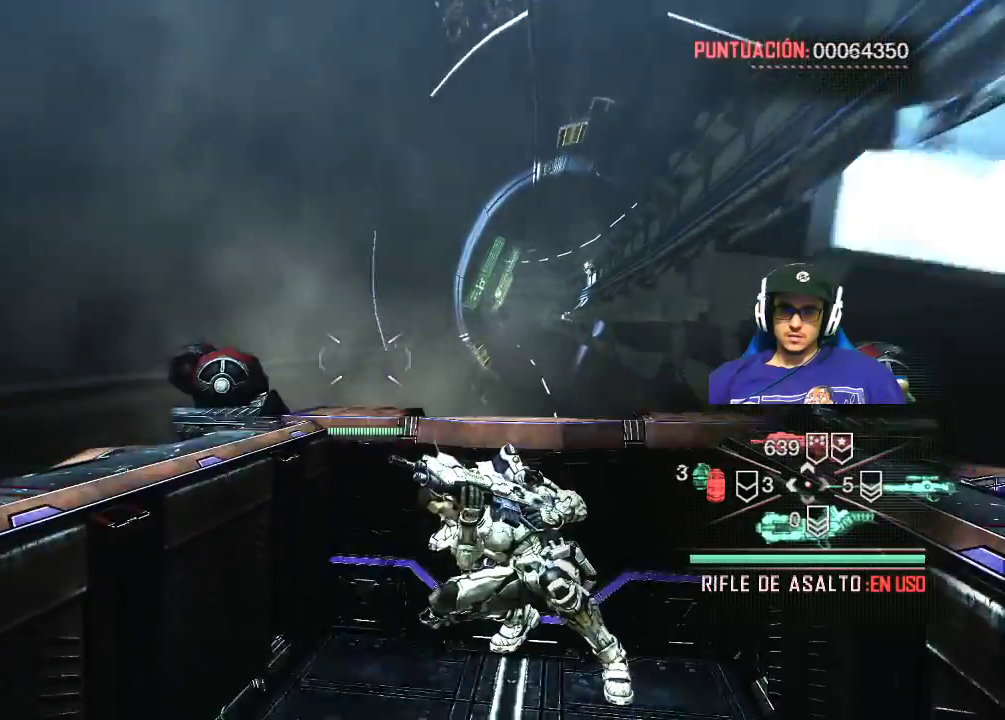
Gameplay with keyboard and mouse; each line is a JSON object with the keys and mouse buttons held at the frame after it. "events" lists presses ("down") and releases ("up") of "1", "2", "3", "4", "5", "a", "alt", "c", "caps_lock", "ctrl", "d", "e", "f", "g", "q", "r", "s", "shift", "space", "t", "tab", "v", "w", "x", "z", "mouse_left", "mouse_wheel" and "mouse_right" between this image and that frame as [ms after this image, input, new state], when the widget could be followed in between. "mouse_left", "mouse_wheel", "mouse_right" = the "left", "wheel", "right" buttons of the "mouse" list. No other keys are recorded. "wheel" means that the mouse wheel is clicked or scrolled. "mouse_move" is the direction in which the mouse moves at that frame (one of eight, or "still"), when it could be read.
{"keys": [], "mouse": [], "mouse_move": "still", "events": []}
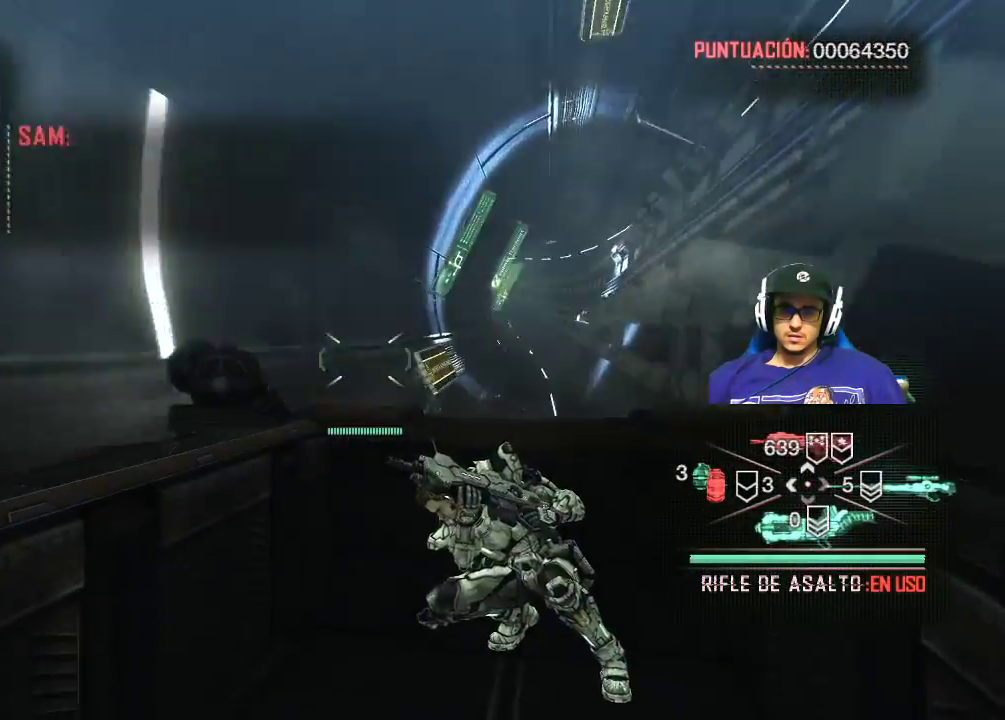
{"keys": [], "mouse": [], "mouse_move": "still", "events": []}
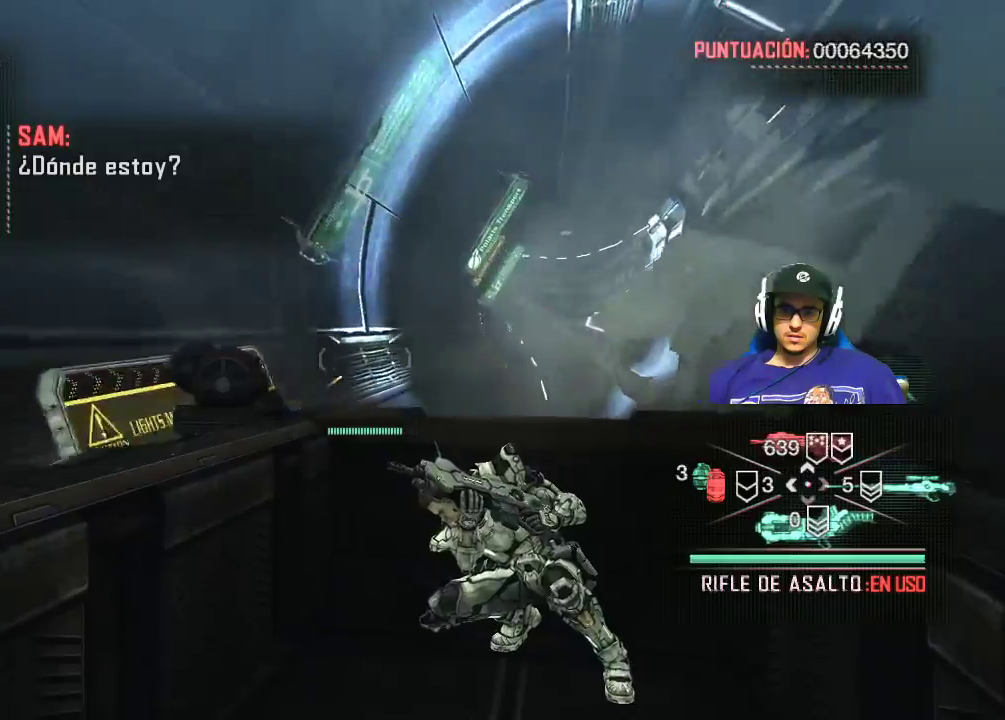
{"keys": [], "mouse": [], "mouse_move": "left", "events": []}
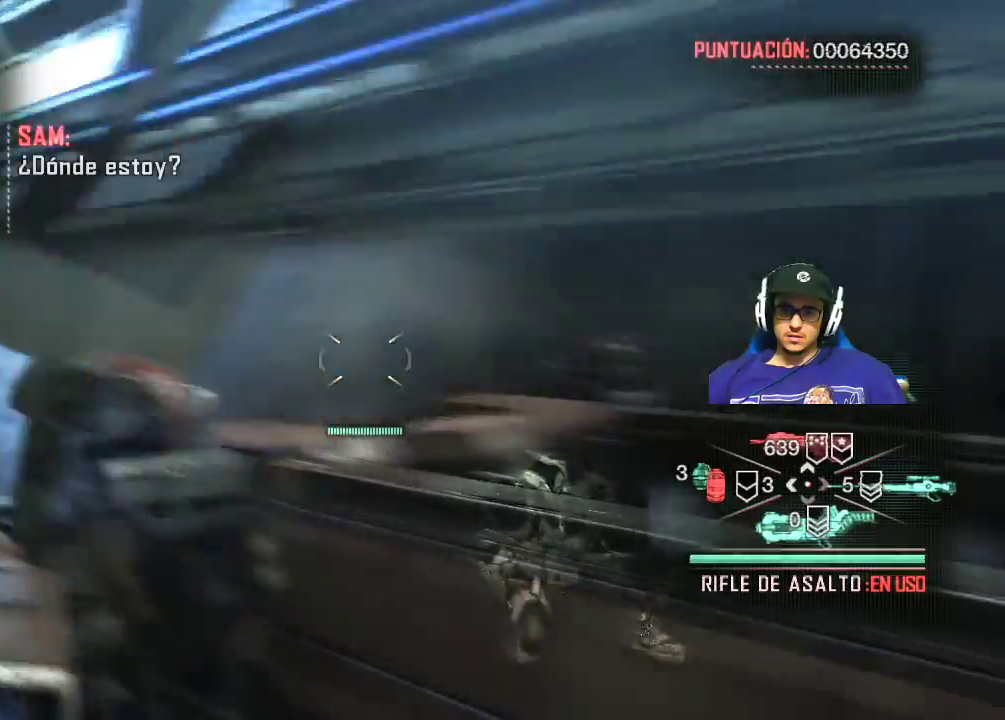
{"keys": ["d"], "mouse": [], "mouse_move": "still", "events": [[334, "d", "down"]]}
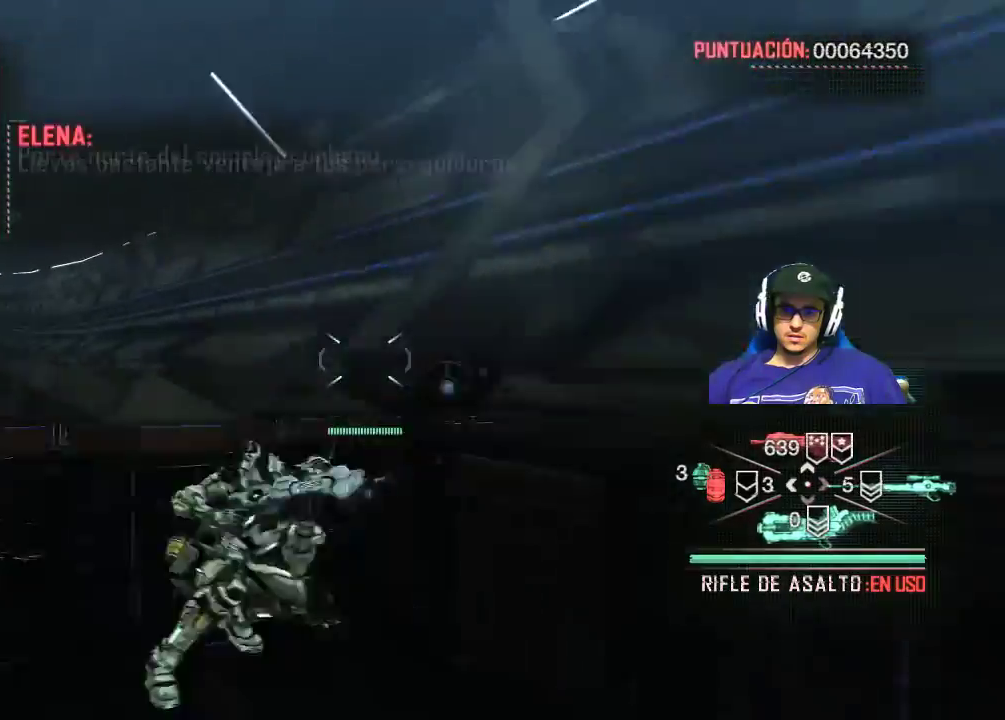
{"keys": [], "mouse": [], "mouse_move": "still", "events": [[167, "d", "up"]]}
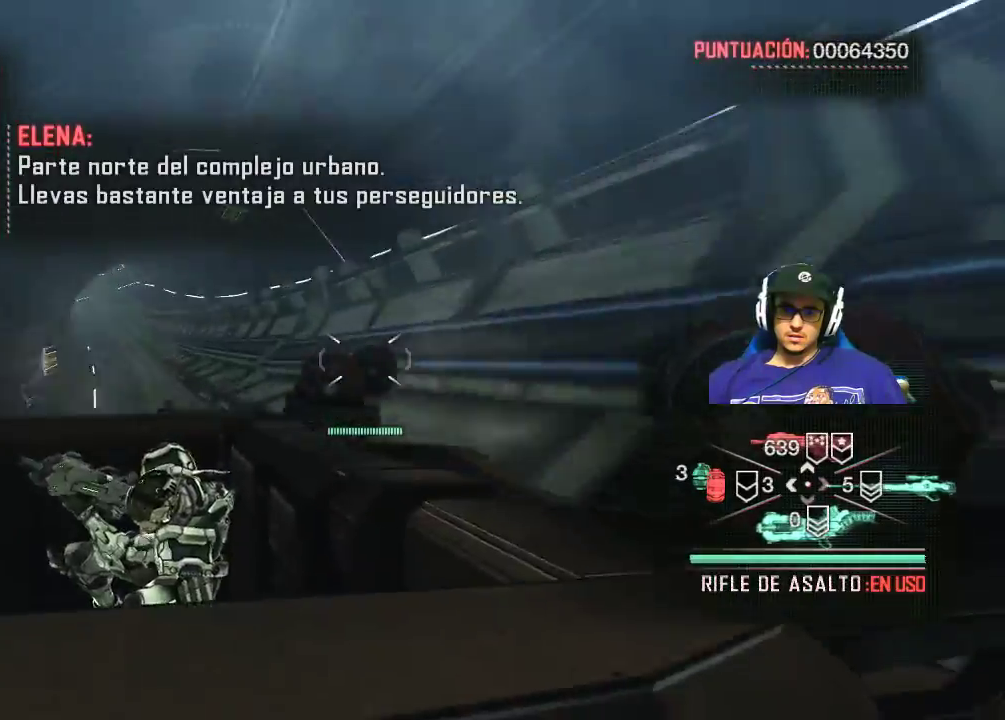
{"keys": [], "mouse": [], "mouse_move": "left", "events": [[34, "a", "down"], [367, "a", "up"]]}
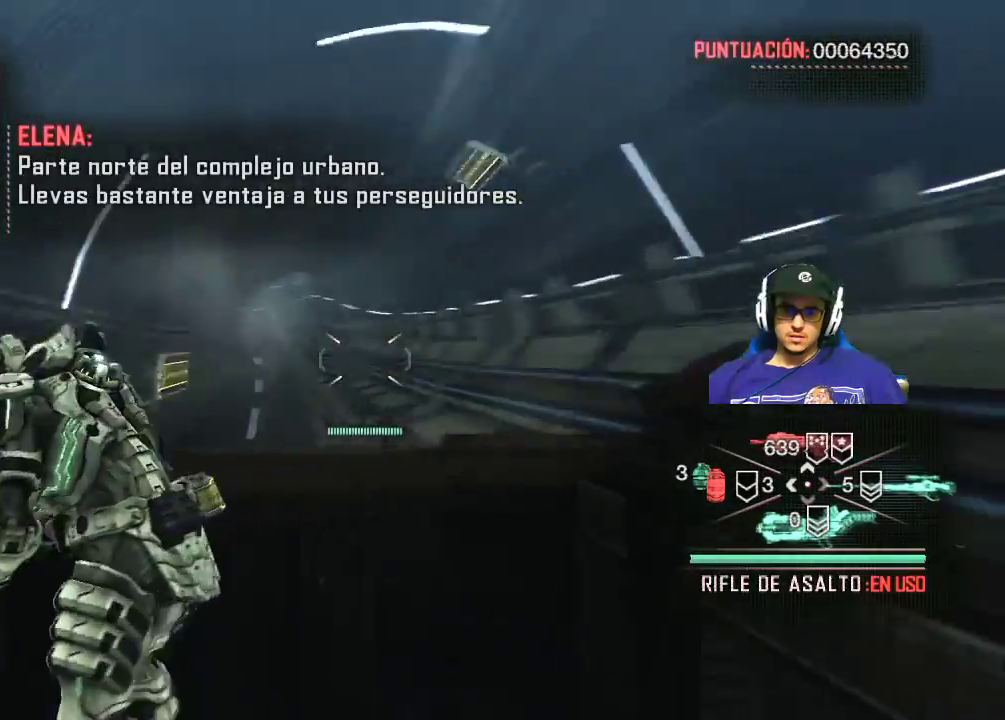
{"keys": [], "mouse": [], "mouse_move": "still", "events": []}
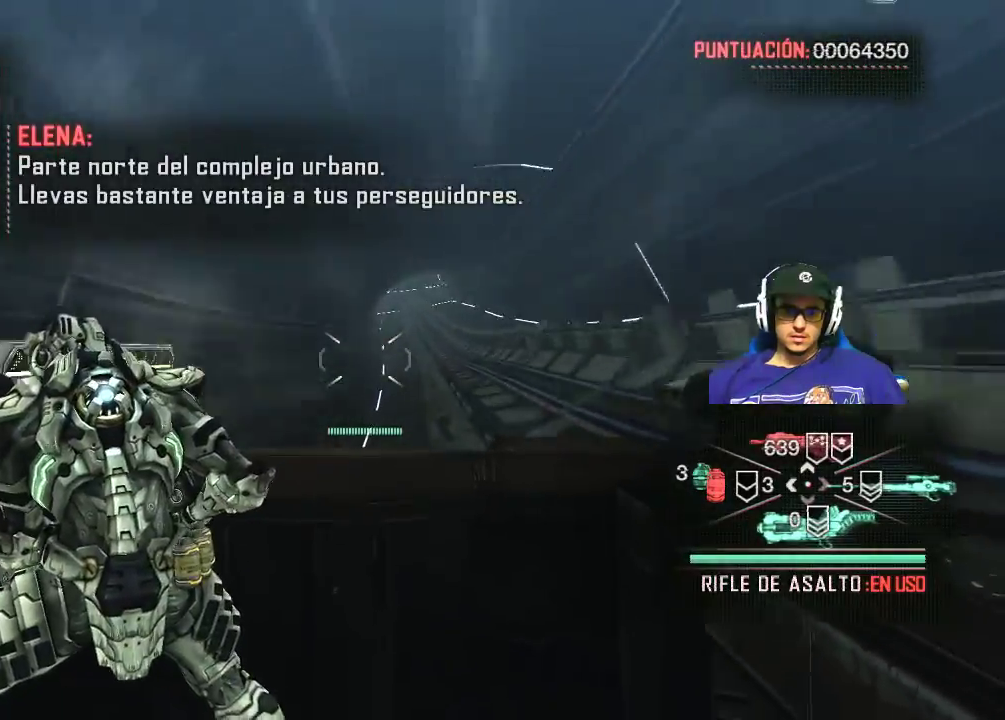
{"keys": [], "mouse": [], "mouse_move": "right", "events": []}
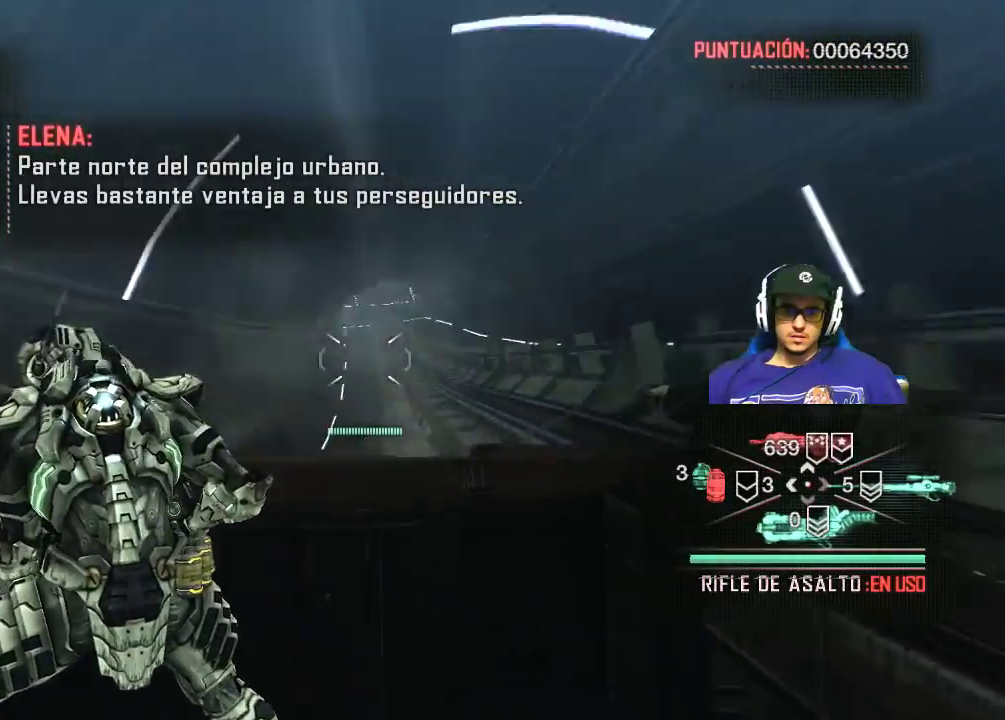
{"keys": [], "mouse": [], "mouse_move": "still", "events": [[367, "d", "down"], [450, "d", "up"]]}
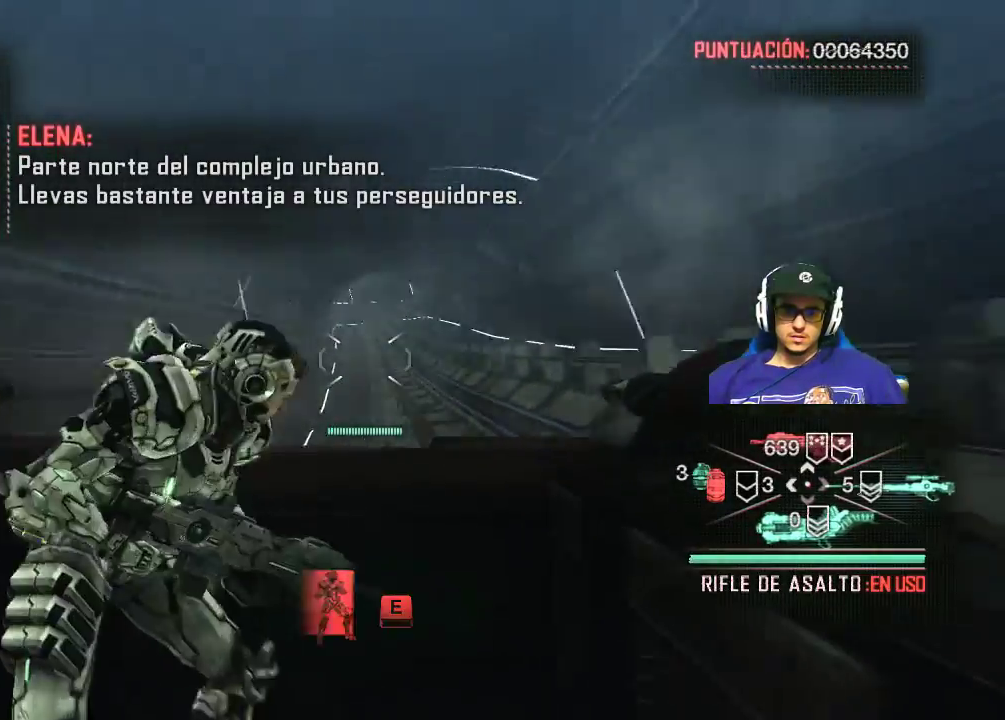
{"keys": [], "mouse": [], "mouse_move": "still", "events": []}
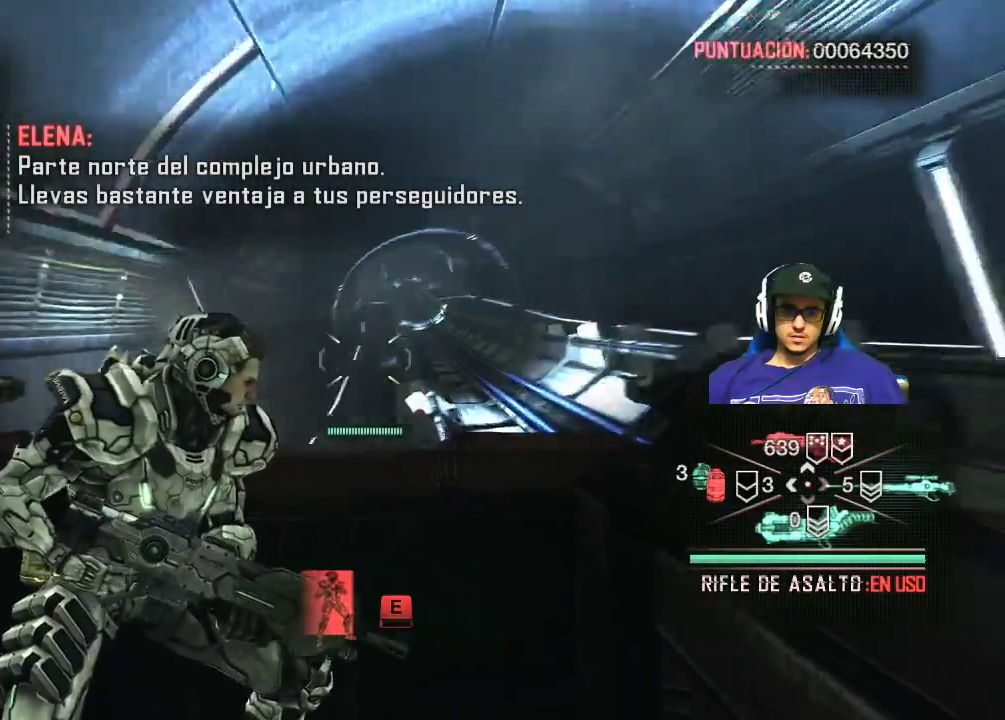
{"keys": [], "mouse": [], "mouse_move": "left", "events": []}
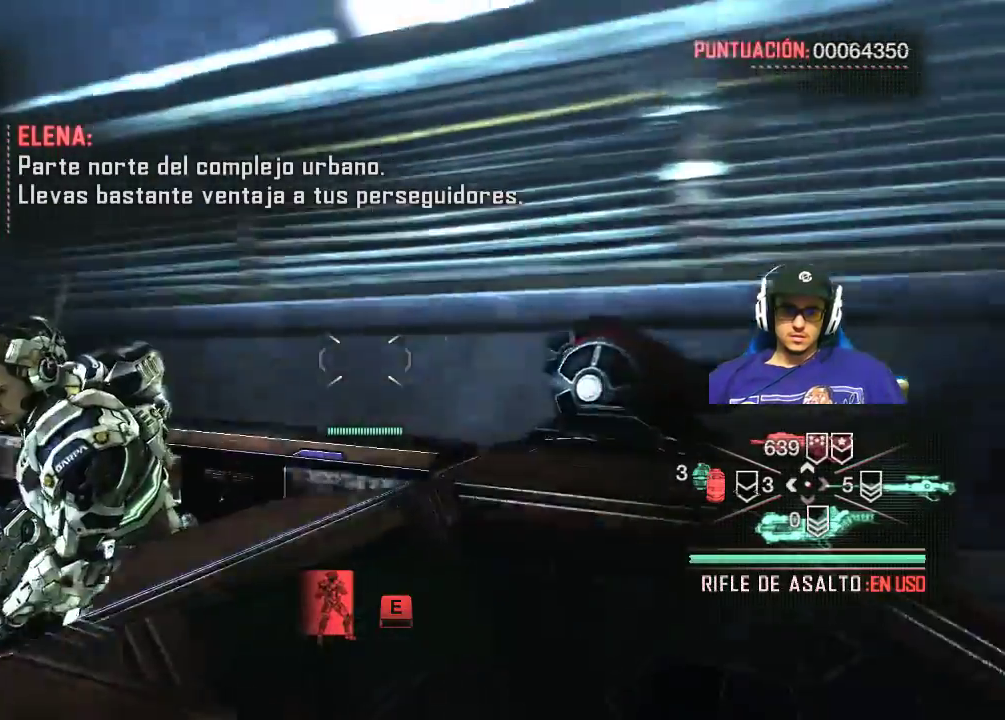
{"keys": [], "mouse": [], "mouse_move": "still", "events": [[267, "w", "down"], [450, "w", "up"]]}
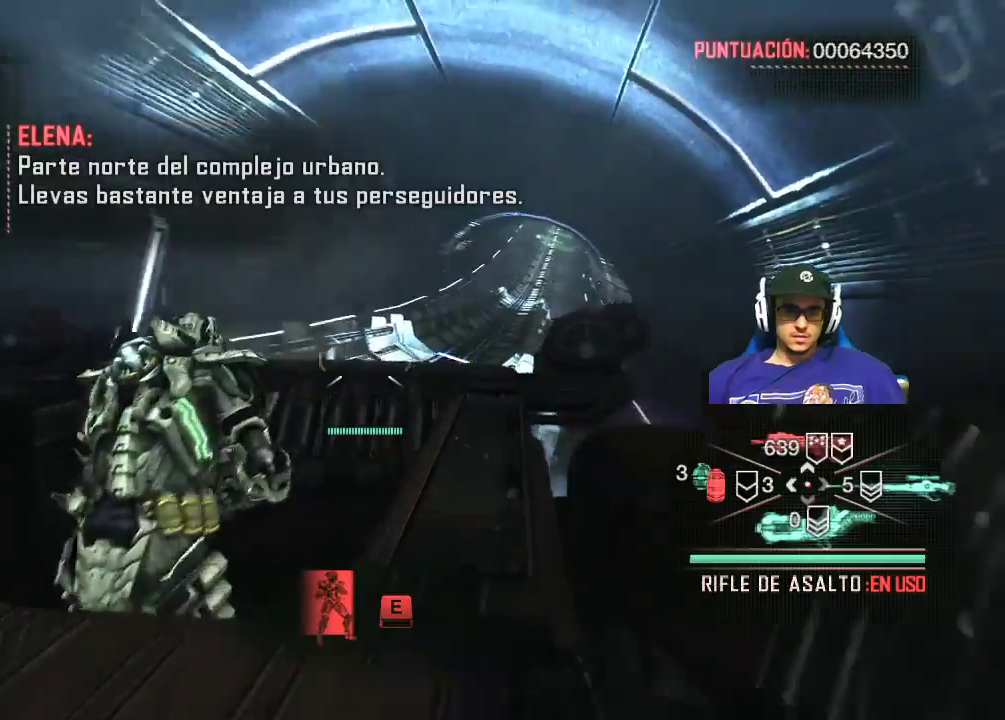
{"keys": [], "mouse": [], "mouse_move": "still", "events": []}
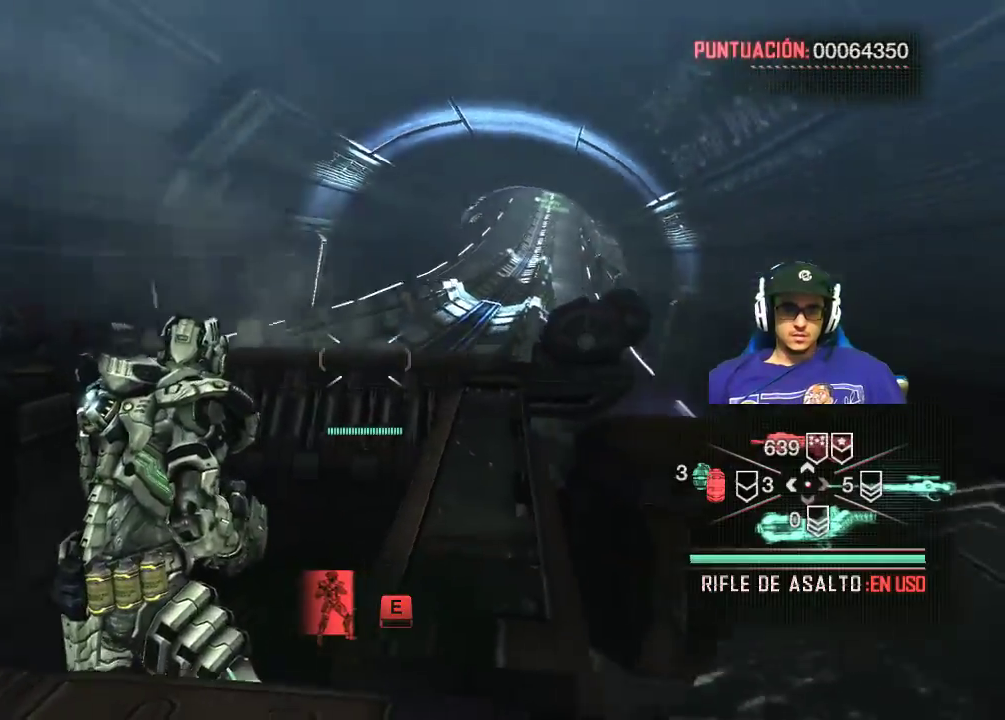
{"keys": [], "mouse": [], "mouse_move": "still", "events": []}
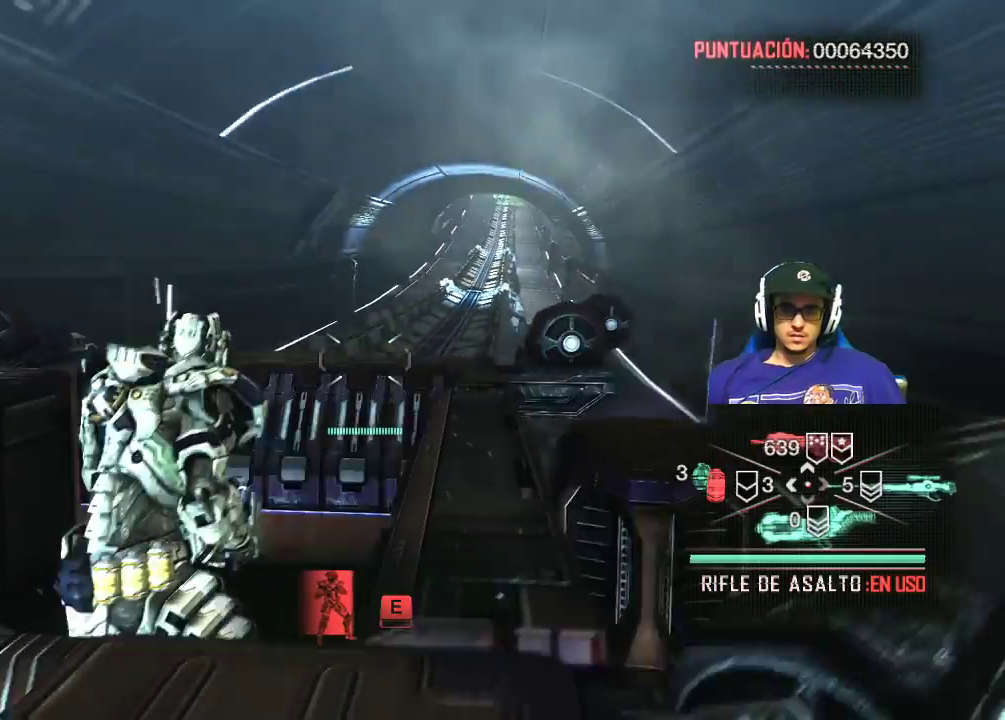
{"keys": [], "mouse": [], "mouse_move": "down-left", "events": []}
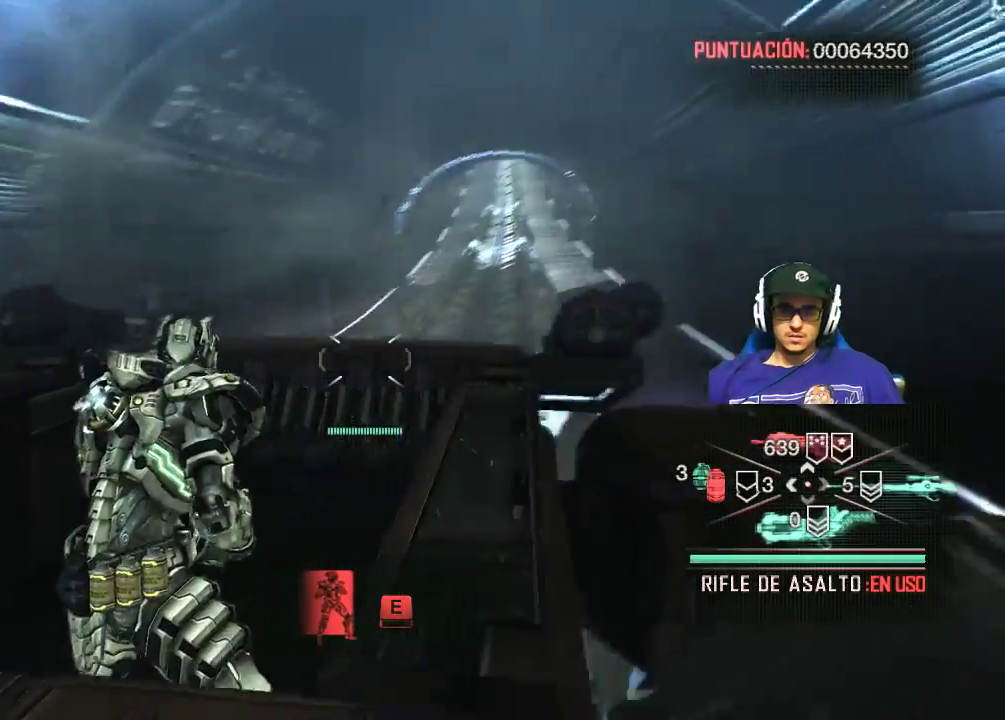
{"keys": [], "mouse": [], "mouse_move": "up", "events": [[50, "w", "down"], [150, "w", "up"]]}
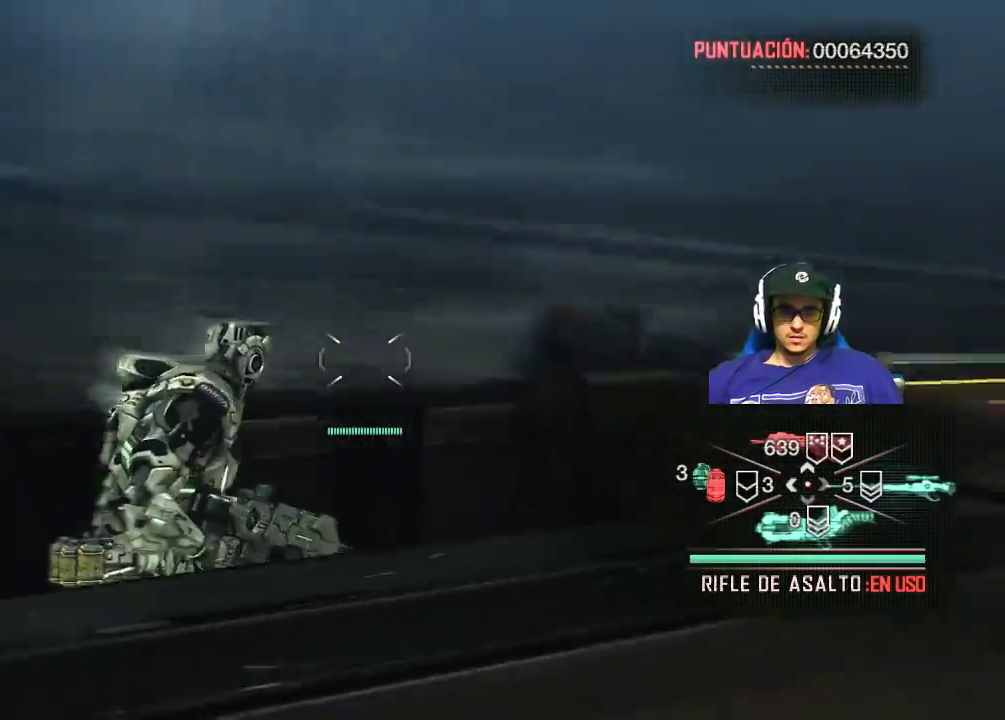
{"keys": ["d"], "mouse": [], "mouse_move": "still", "events": [[250, "w", "down"], [400, "d", "down"], [484, "w", "up"]]}
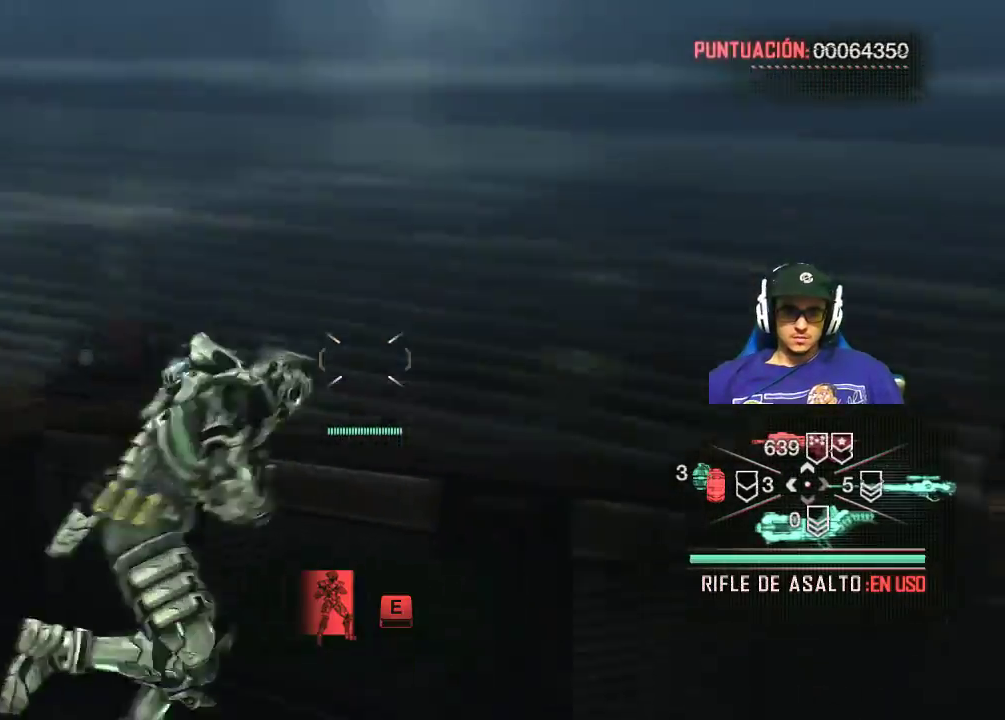
{"keys": [], "mouse": [], "mouse_move": "still", "events": [[34, "d", "up"]]}
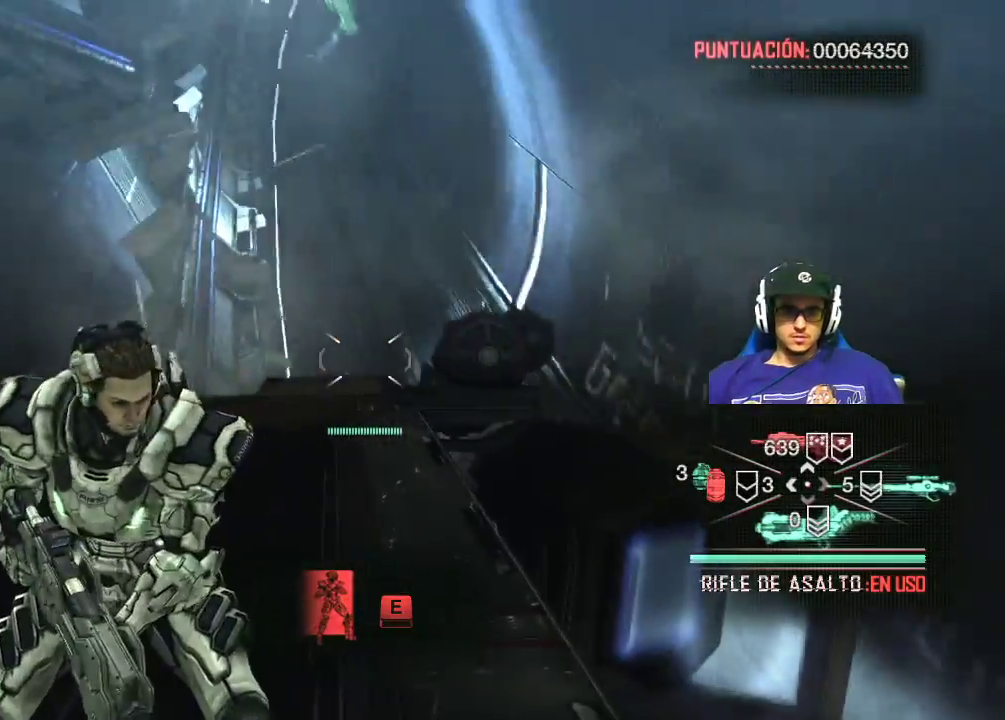
{"keys": [], "mouse": [], "mouse_move": "still", "events": [[100, "a", "down"], [150, "w", "down"], [200, "a", "up"], [384, "w", "up"]]}
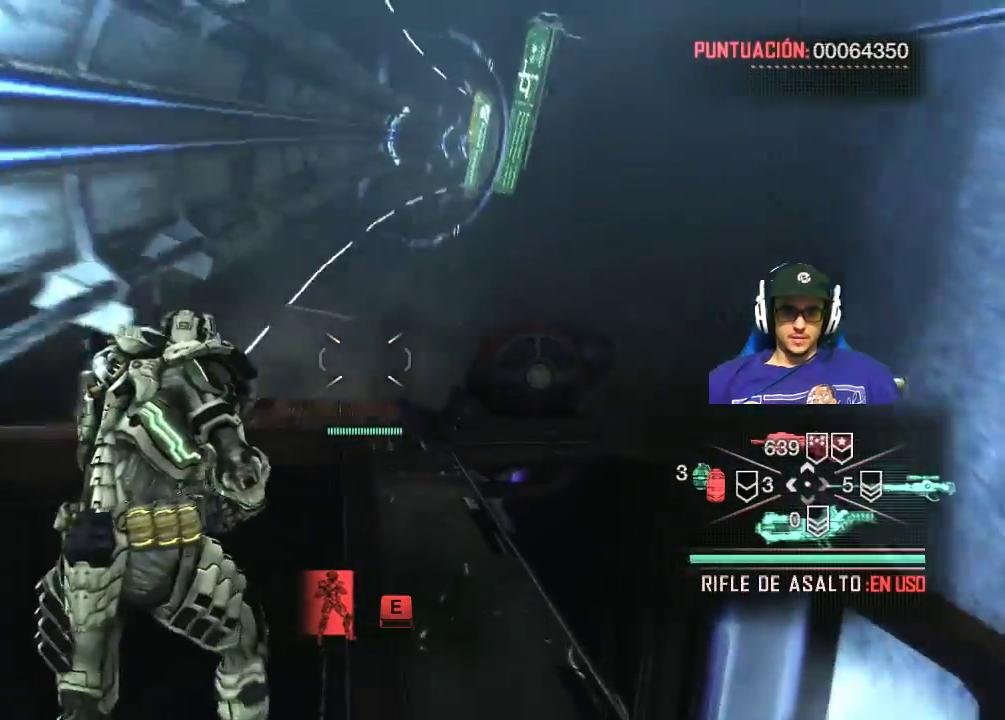
{"keys": ["w"], "mouse": [], "mouse_move": "still", "events": [[484, "w", "down"]]}
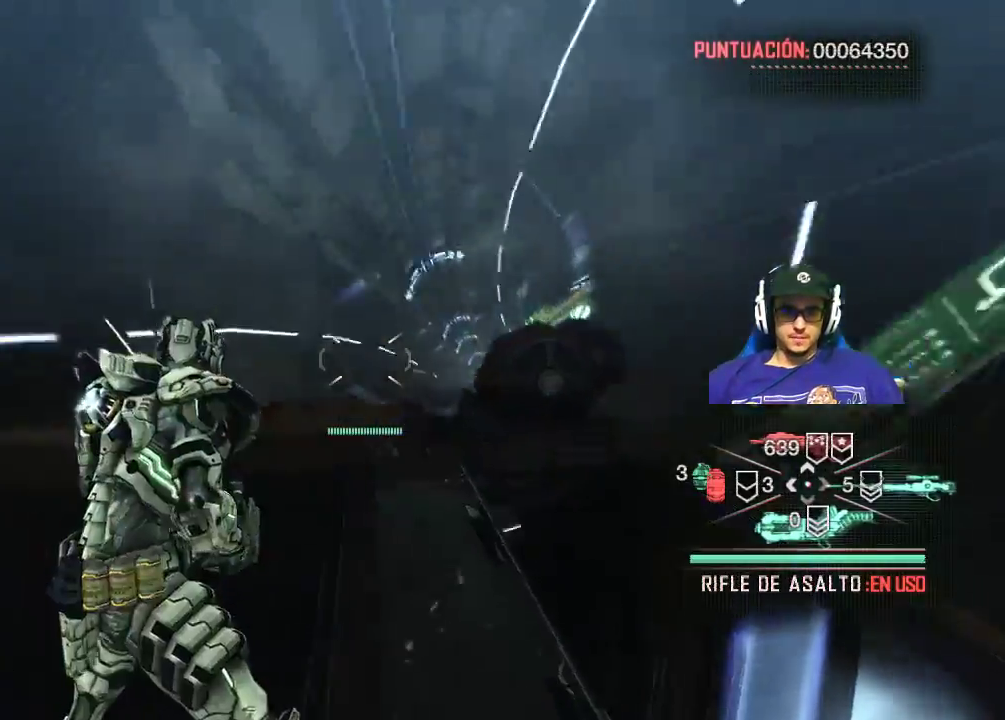
{"keys": [], "mouse": [], "mouse_move": "still", "events": [[267, "w", "up"], [367, "e", "down"], [417, "e", "up"]]}
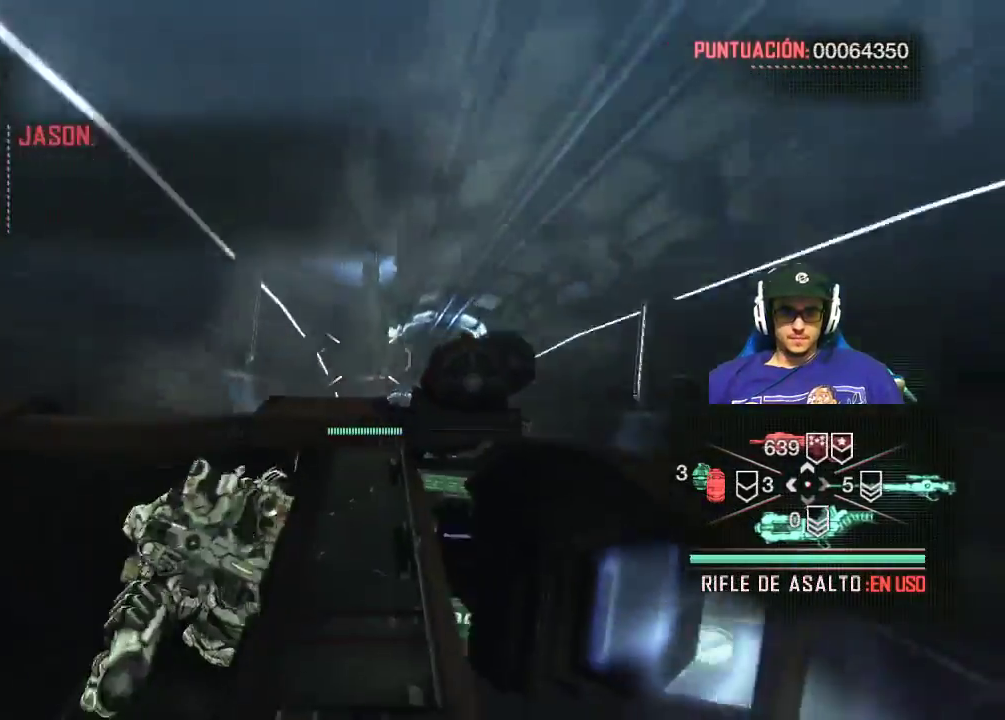
{"keys": [], "mouse": [], "mouse_move": "right", "events": []}
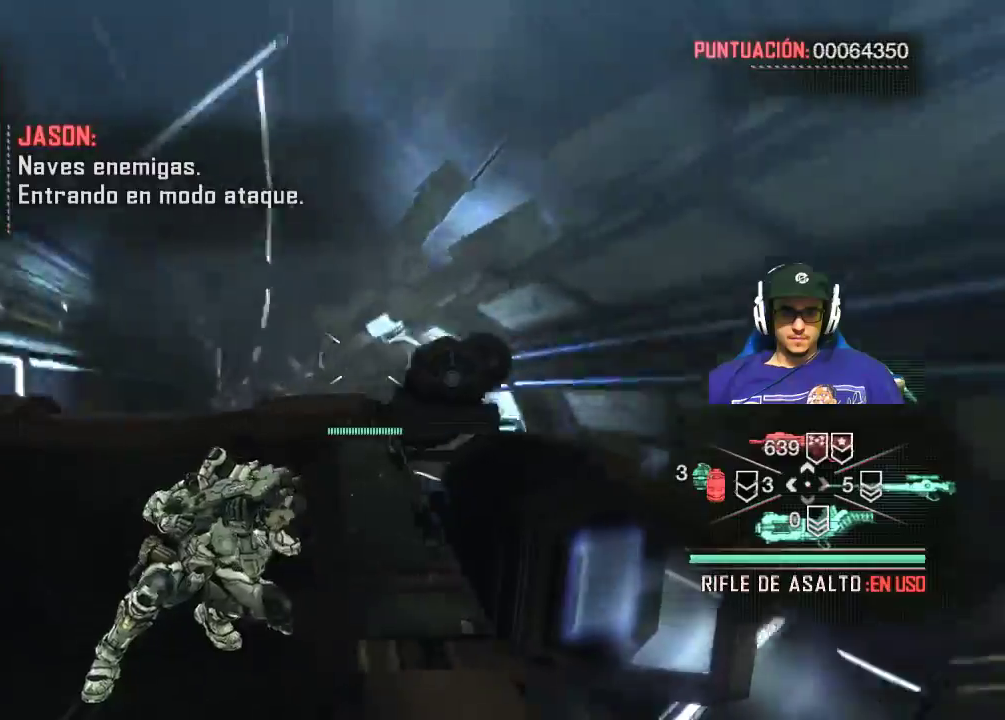
{"keys": ["d"], "mouse": [], "mouse_move": "right", "events": [[117, "d", "down"], [167, "s", "down"], [484, "s", "up"]]}
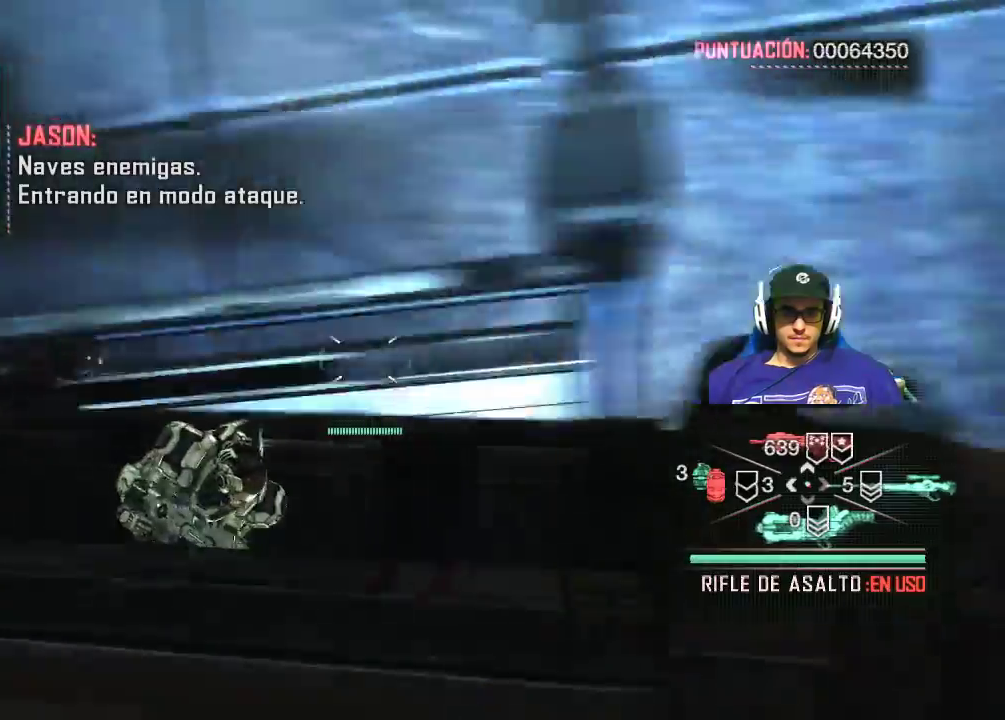
{"keys": [], "mouse": [], "mouse_move": "left", "events": [[217, "d", "up"]]}
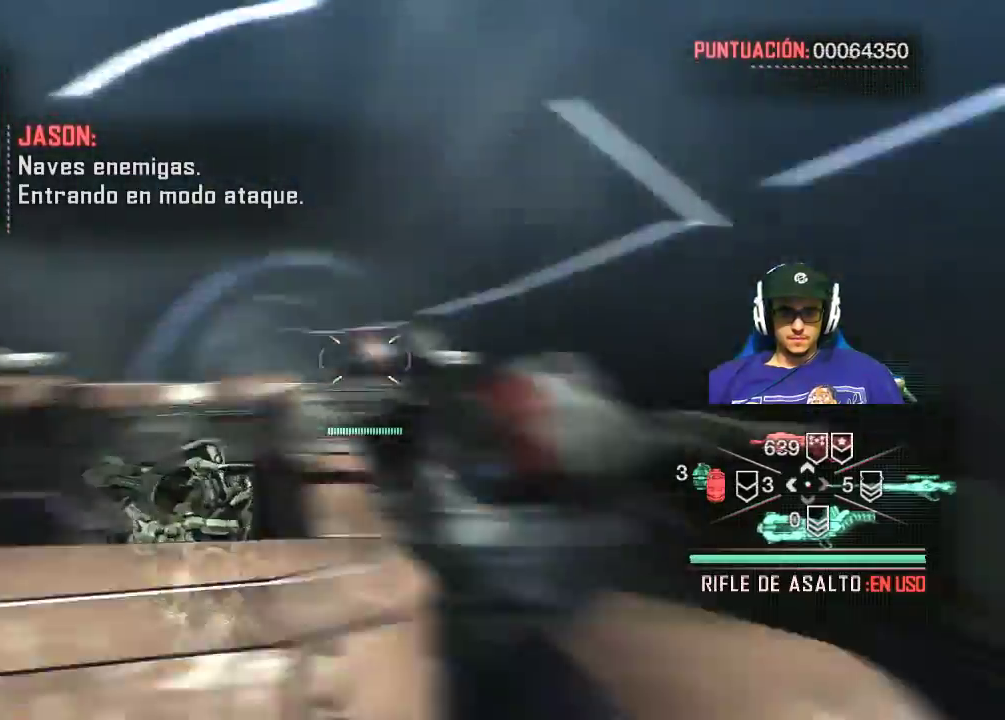
{"keys": [], "mouse": [], "mouse_move": "still", "events": []}
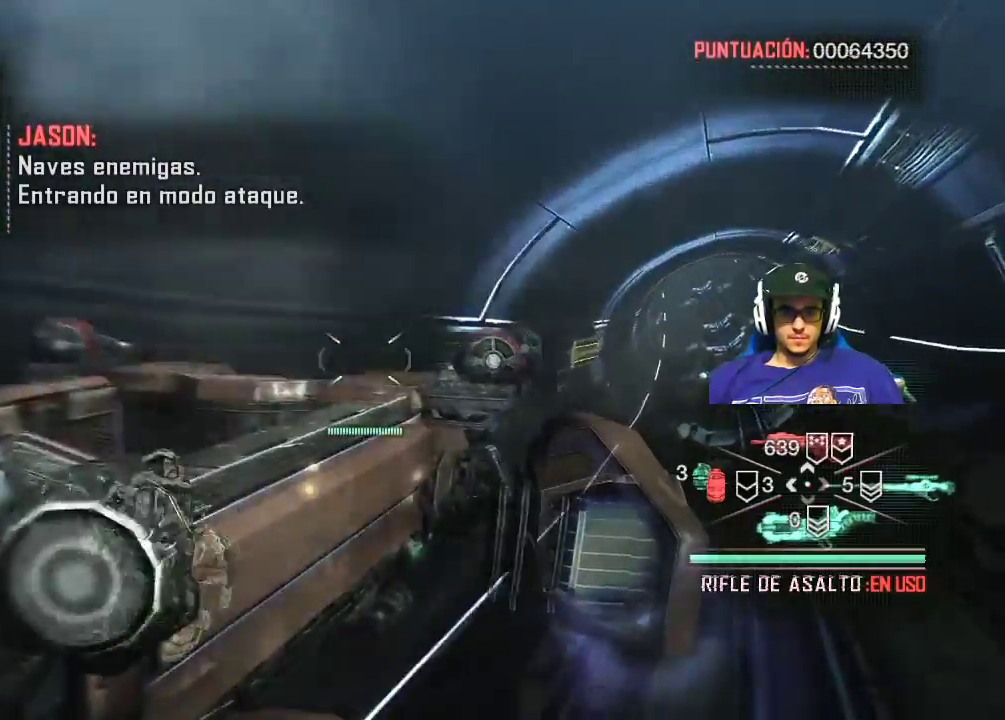
{"keys": [], "mouse": [], "mouse_move": "still", "events": []}
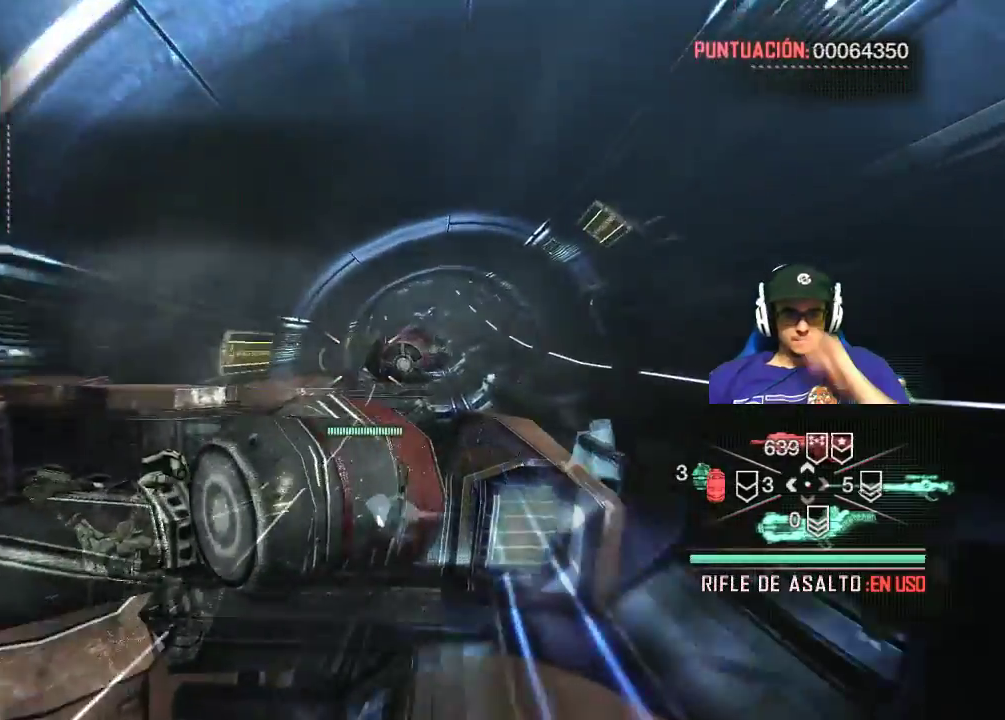
{"keys": [], "mouse": [], "mouse_move": "still", "events": []}